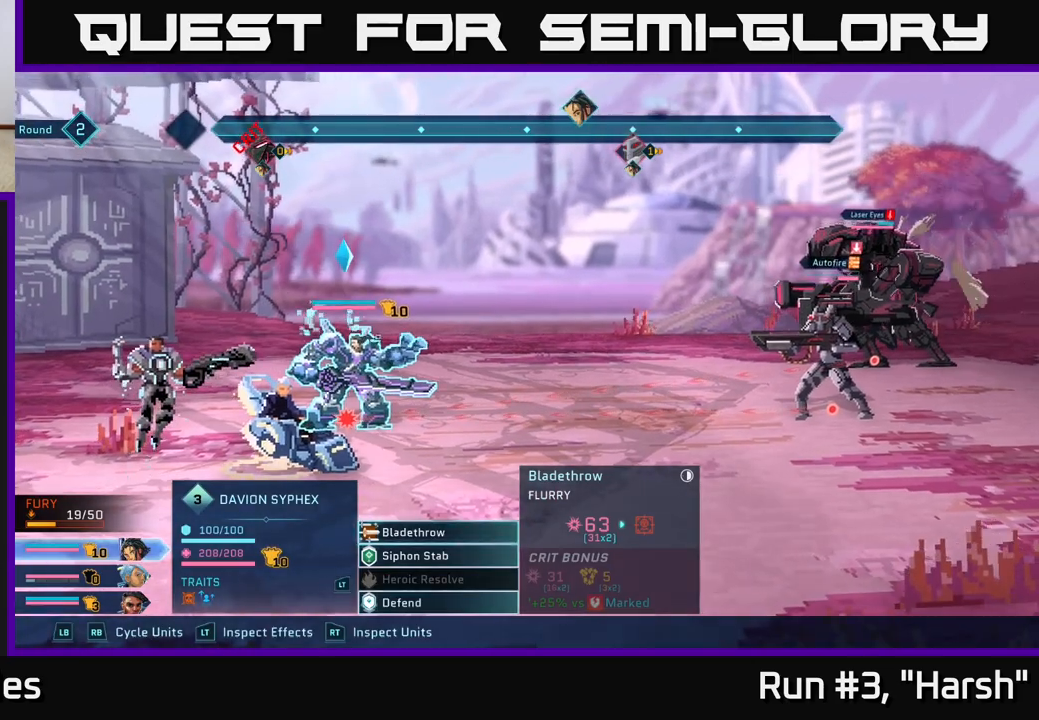
Gameplay with a controller (Xbox layout); each line is a JSON object with the inputs held at the frame after it. "events" lists button and stick changes between this image and that frame as [ms after this image, input, new state], when the widget could be followed in between.
{"buttons": ["R2"], "left_stick": "center", "right_stick": "center", "events": [[217, "R2", "down"]]}
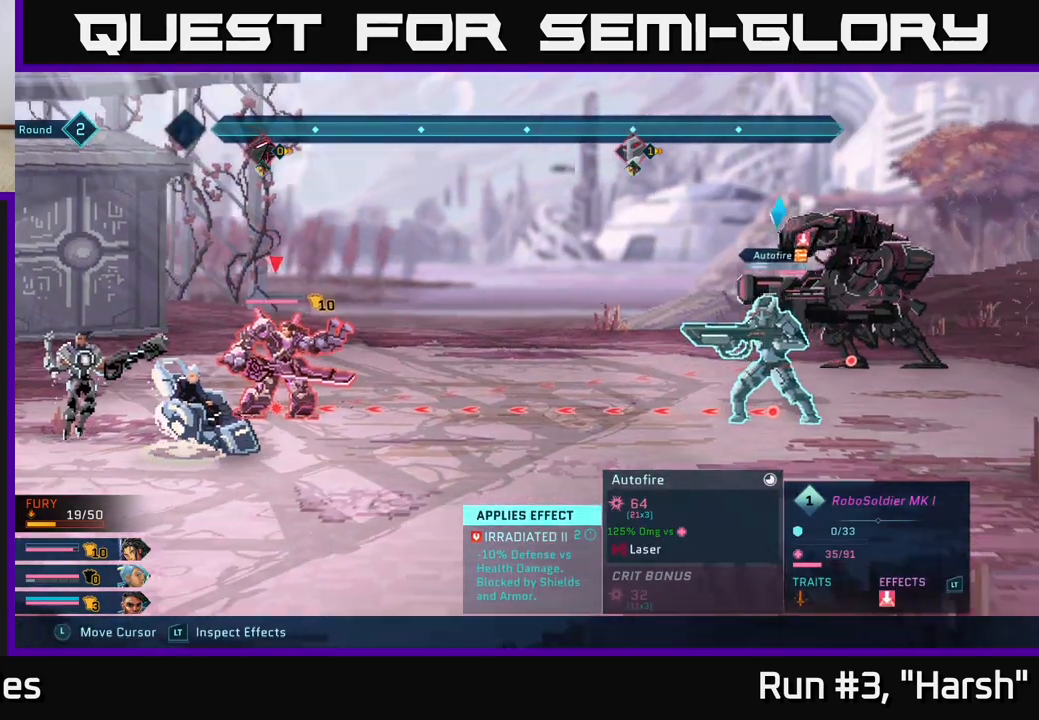
{"buttons": ["R2"], "left_stick": "up", "right_stick": "center", "events": [[200, "left_stick", "up-right"], [333, "left_stick", "center"], [483, "left_stick", "up"]]}
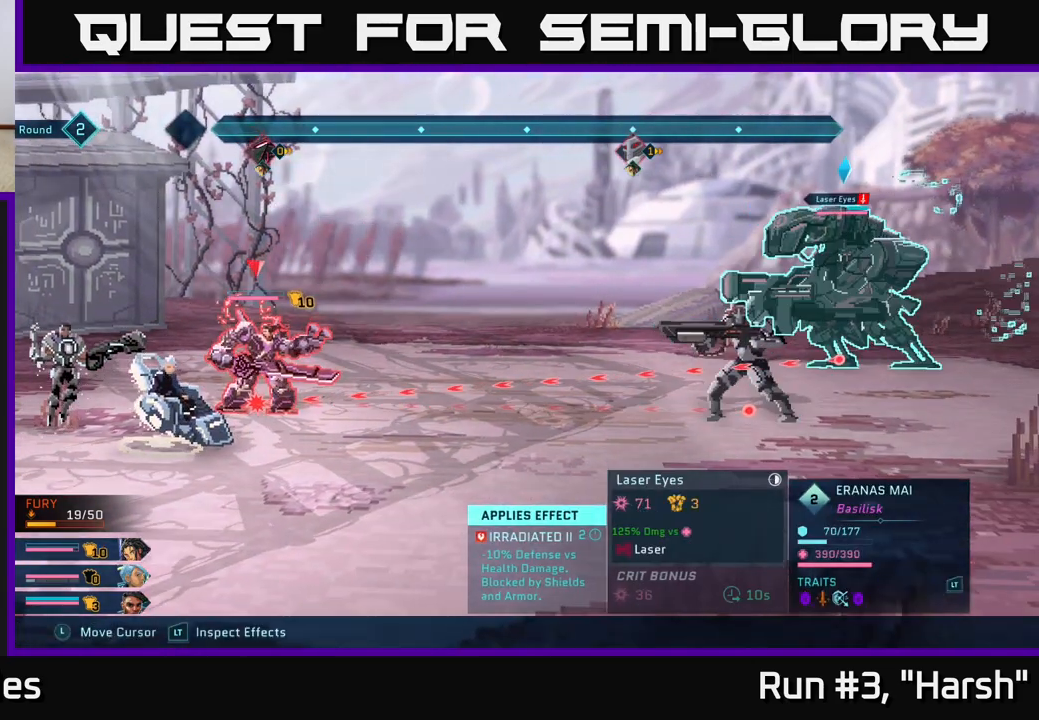
{"buttons": ["R2"], "left_stick": "center", "right_stick": "center", "events": [[150, "left_stick", "center"]]}
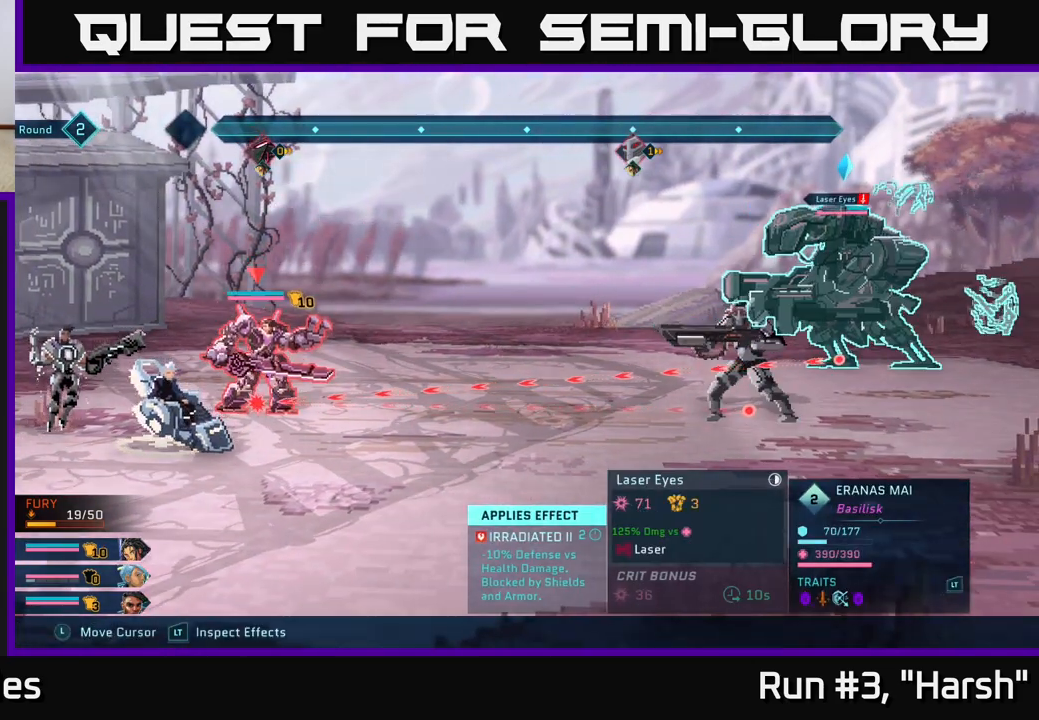
{"buttons": ["R2"], "left_stick": "center", "right_stick": "center", "events": []}
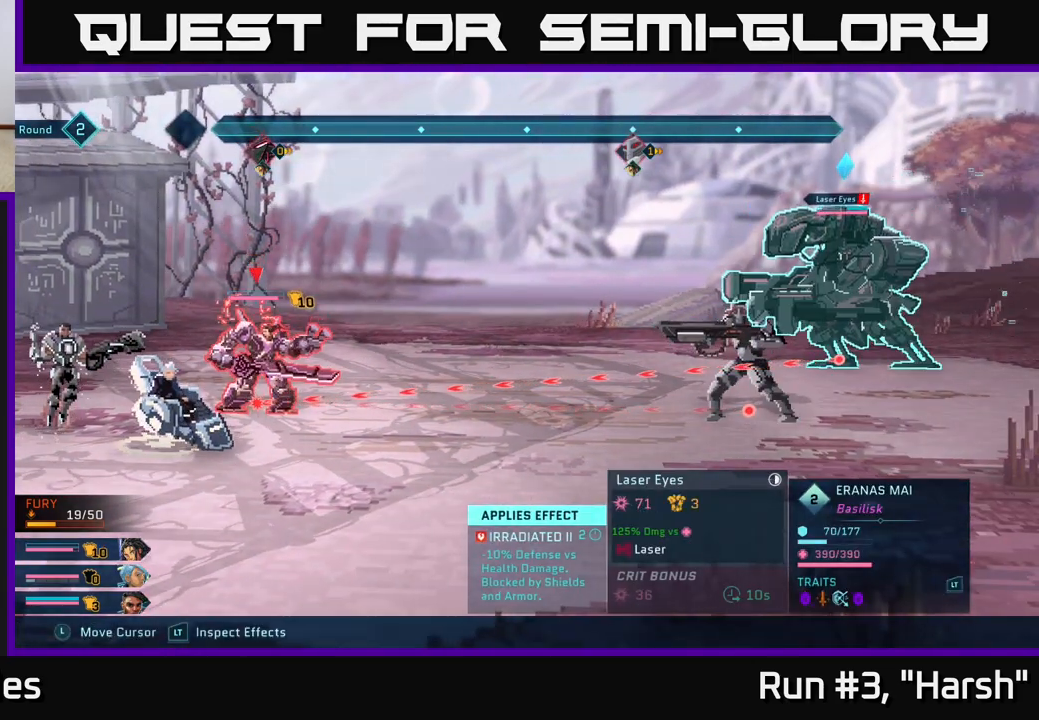
{"buttons": ["R2"], "left_stick": "center", "right_stick": "center", "events": []}
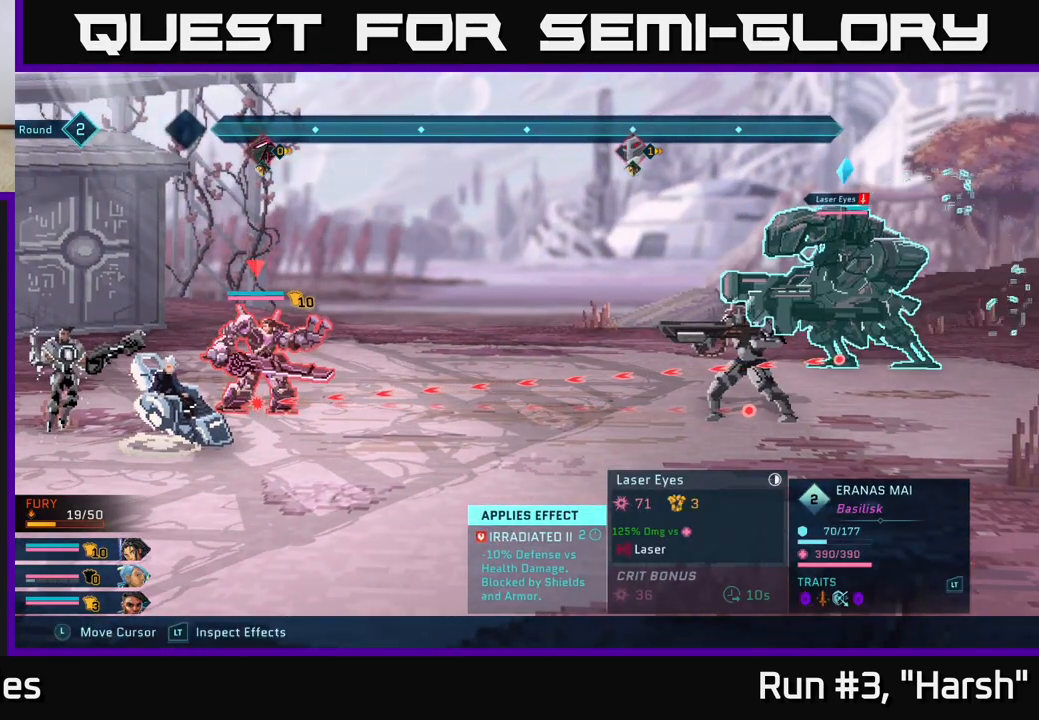
{"buttons": [], "left_stick": "down", "right_stick": "center", "events": [[83, "R2", "up"], [483, "left_stick", "down"]]}
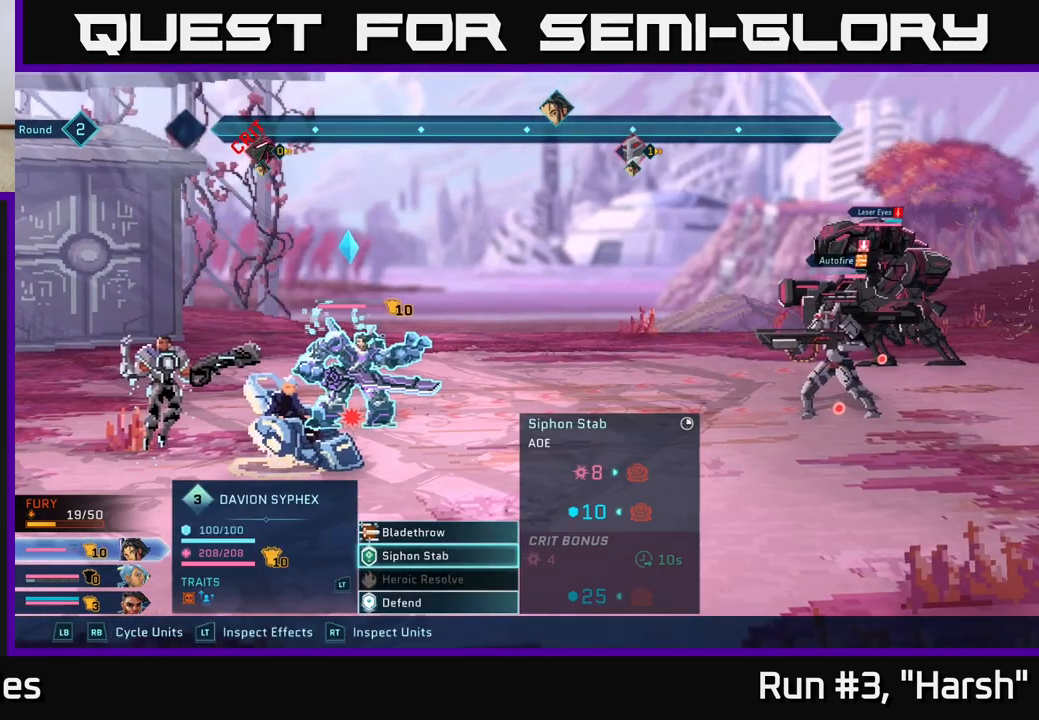
{"buttons": [], "left_stick": "center", "right_stick": "center", "events": [[200, "left_stick", "center"], [350, "left_stick", "up"], [500, "left_stick", "center"]]}
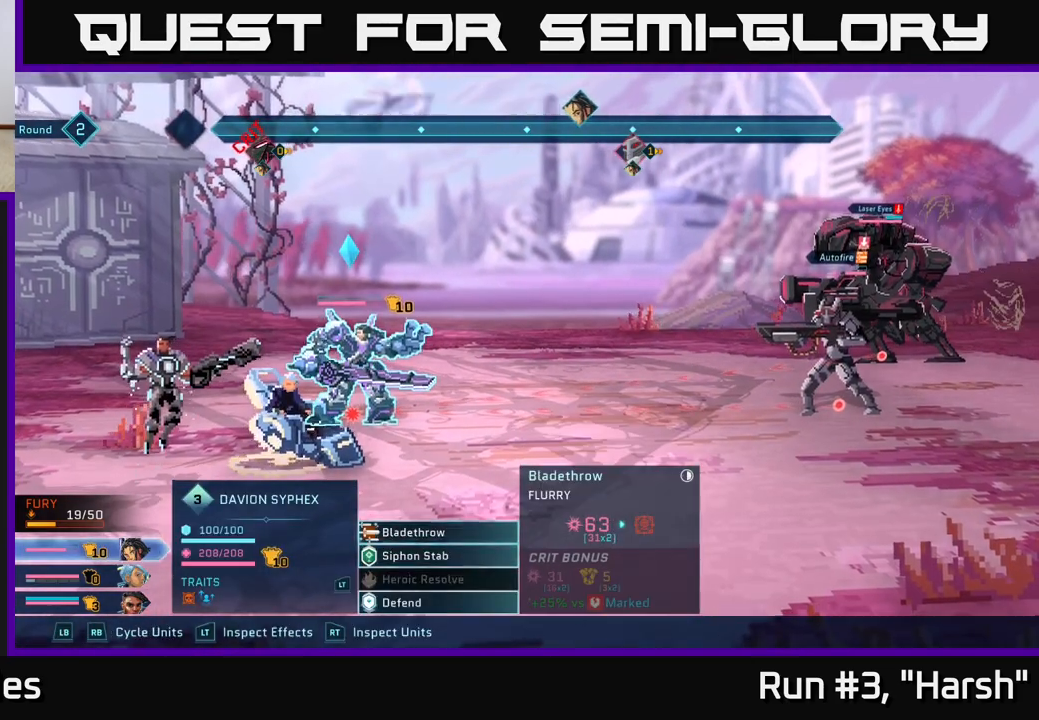
{"buttons": [], "left_stick": "down", "right_stick": "center", "events": [[400, "left_stick", "down"]]}
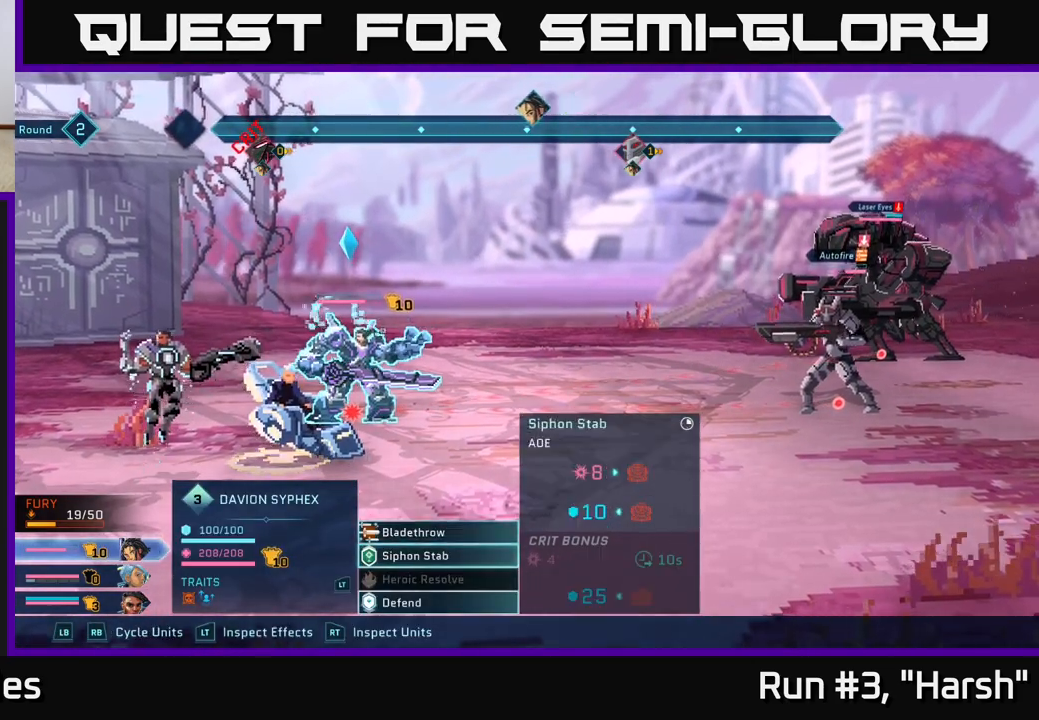
{"buttons": ["R1"], "left_stick": "center", "right_stick": "center", "events": [[100, "left_stick", "center"], [383, "R1", "down"]]}
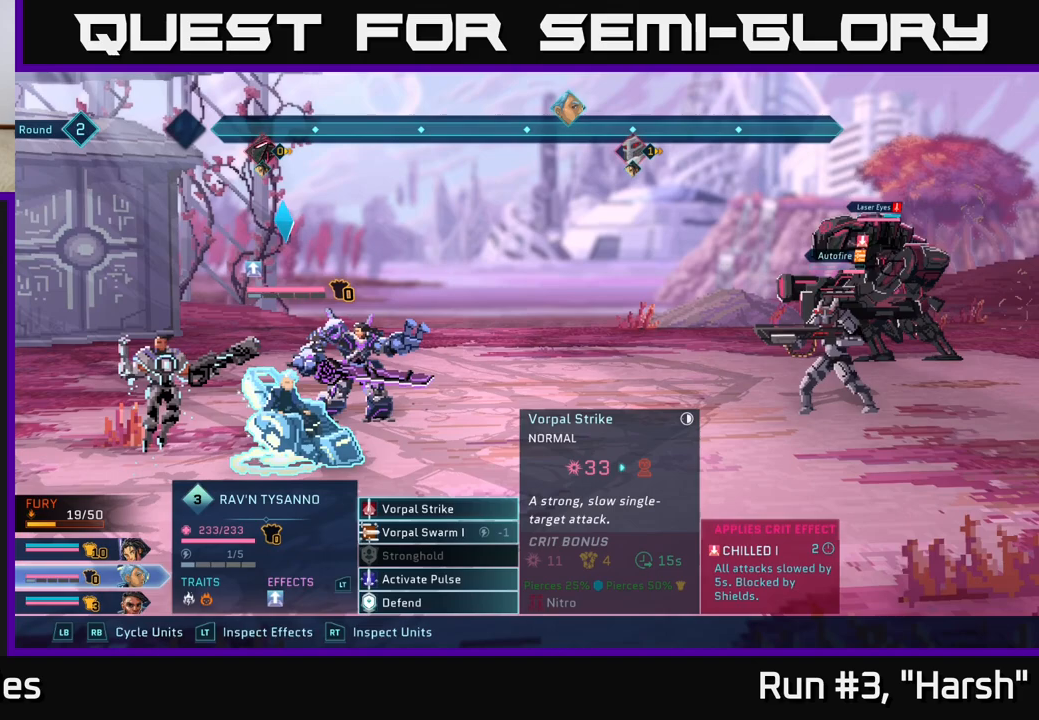
{"buttons": [], "left_stick": "center", "right_stick": "center", "events": [[50, "R1", "up"]]}
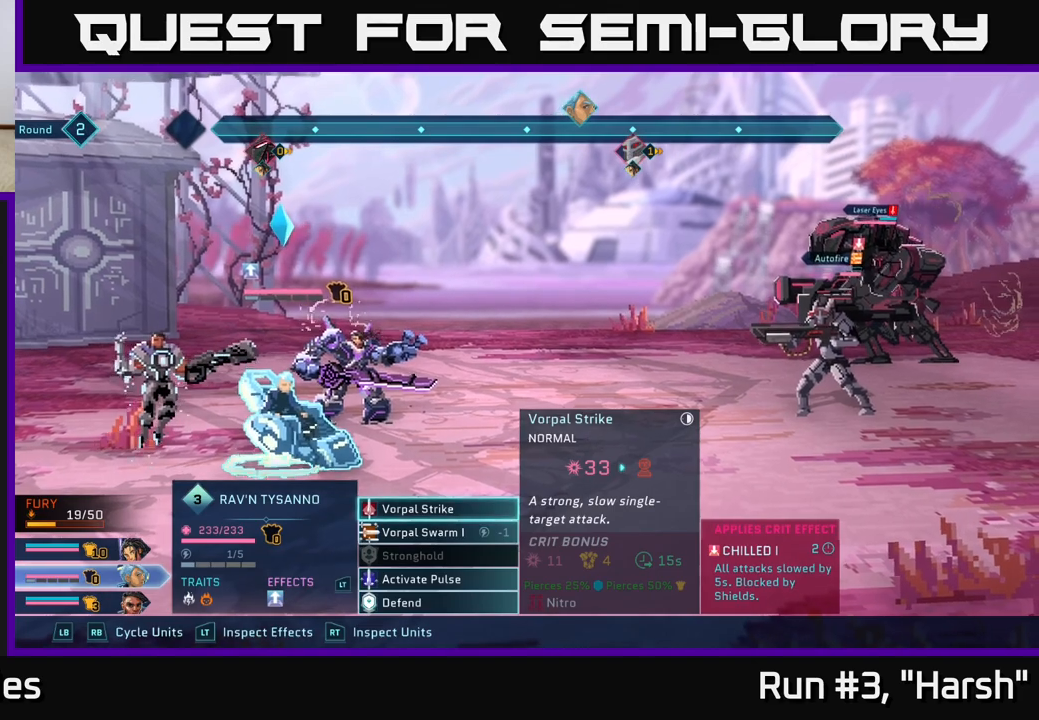
{"buttons": ["R1"], "left_stick": "center", "right_stick": "center", "events": [[400, "R1", "down"]]}
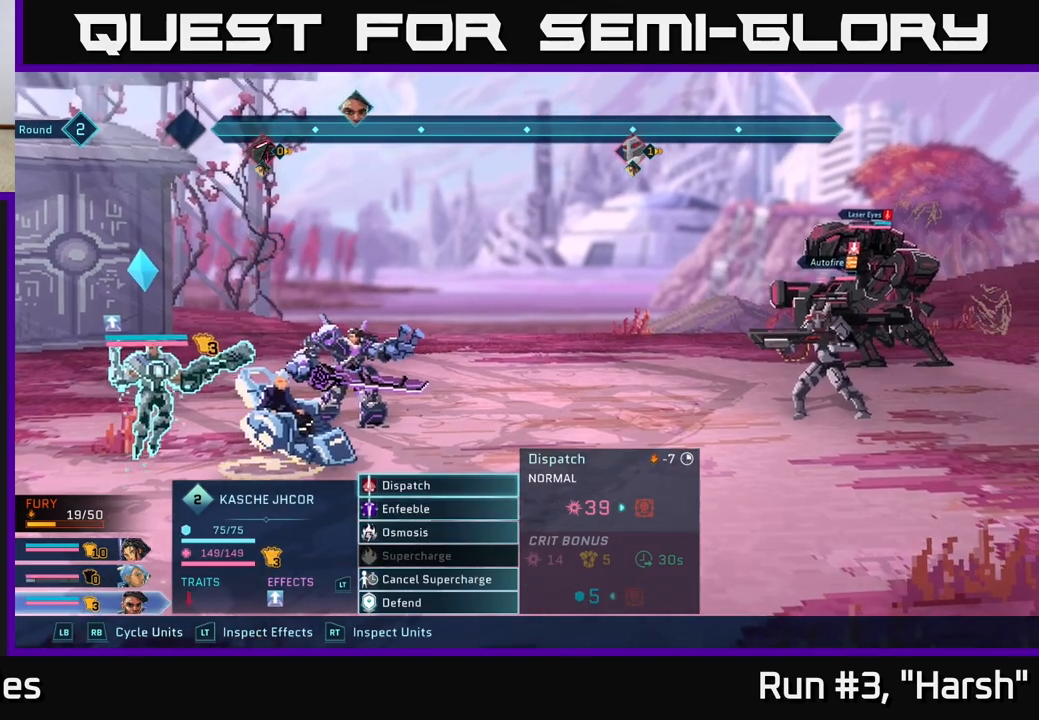
{"buttons": [], "left_stick": "down", "right_stick": "center", "events": [[50, "R1", "up"], [500, "left_stick", "down"]]}
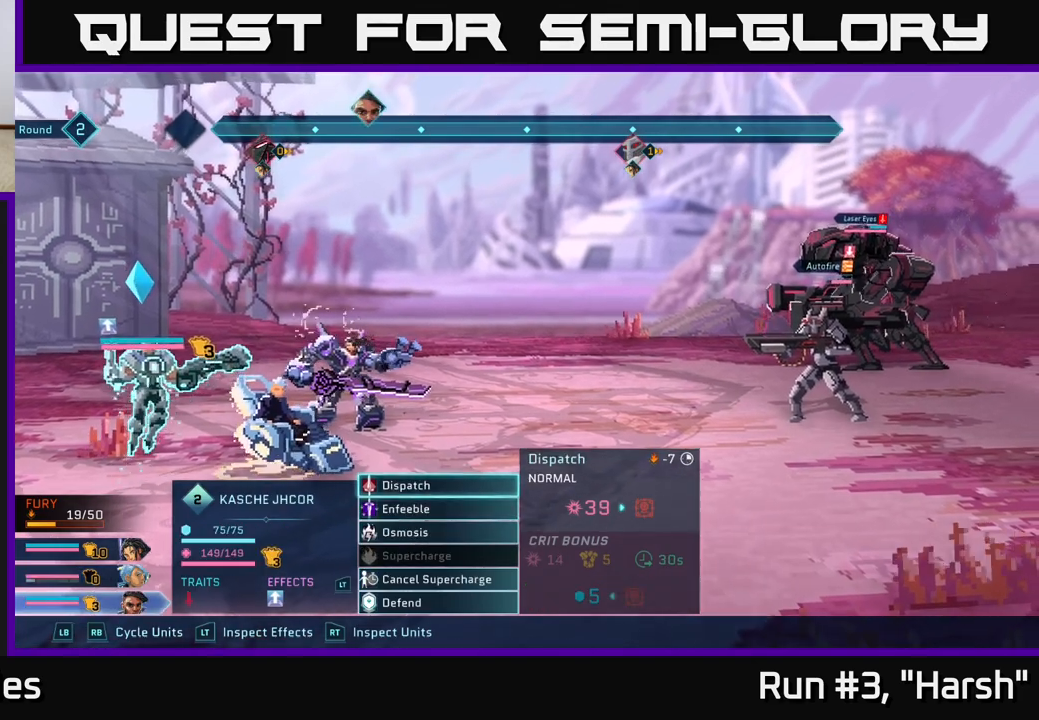
{"buttons": [], "left_stick": "up", "right_stick": "center", "events": [[250, "left_stick", "center"], [350, "left_stick", "up"]]}
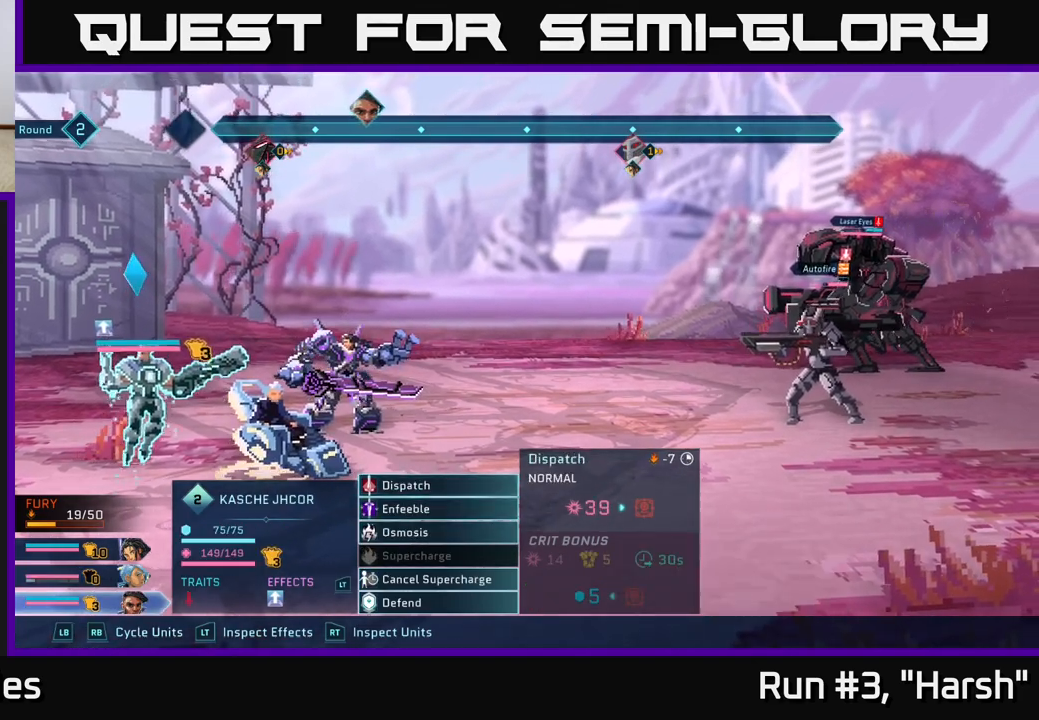
{"buttons": [], "left_stick": "center", "right_stick": "center", "events": [[17, "left_stick", "center"]]}
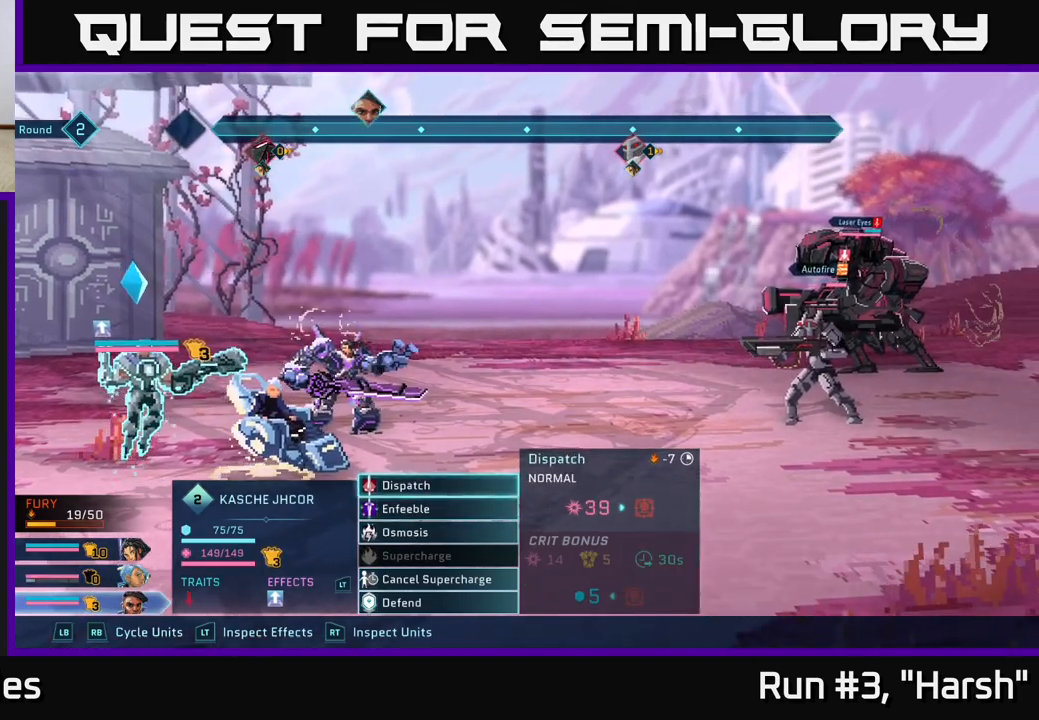
{"buttons": [], "left_stick": "center", "right_stick": "center", "events": [[50, "left_stick", "down"], [233, "left_stick", "center"]]}
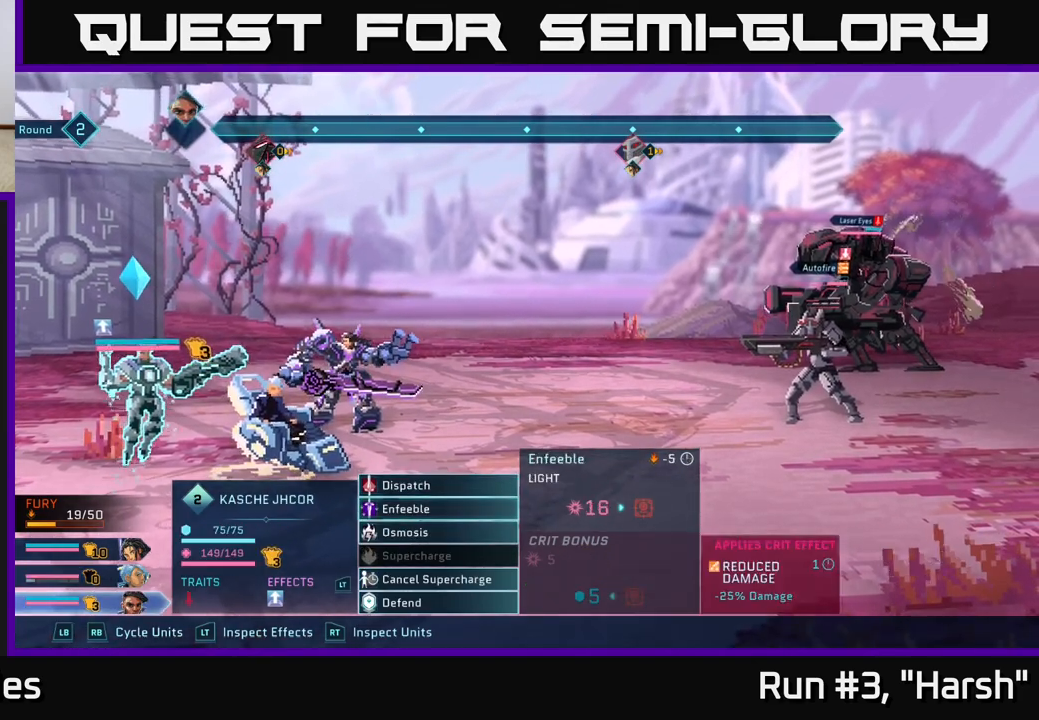
{"buttons": [], "left_stick": "center", "right_stick": "center", "events": []}
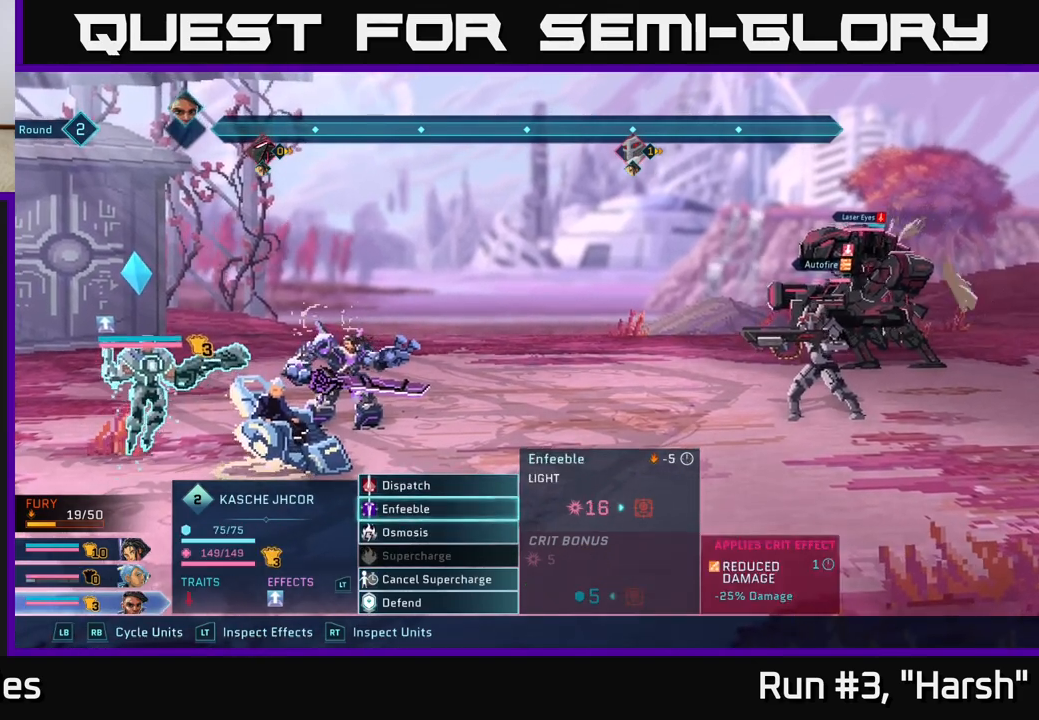
{"buttons": [], "left_stick": "center", "right_stick": "center", "events": []}
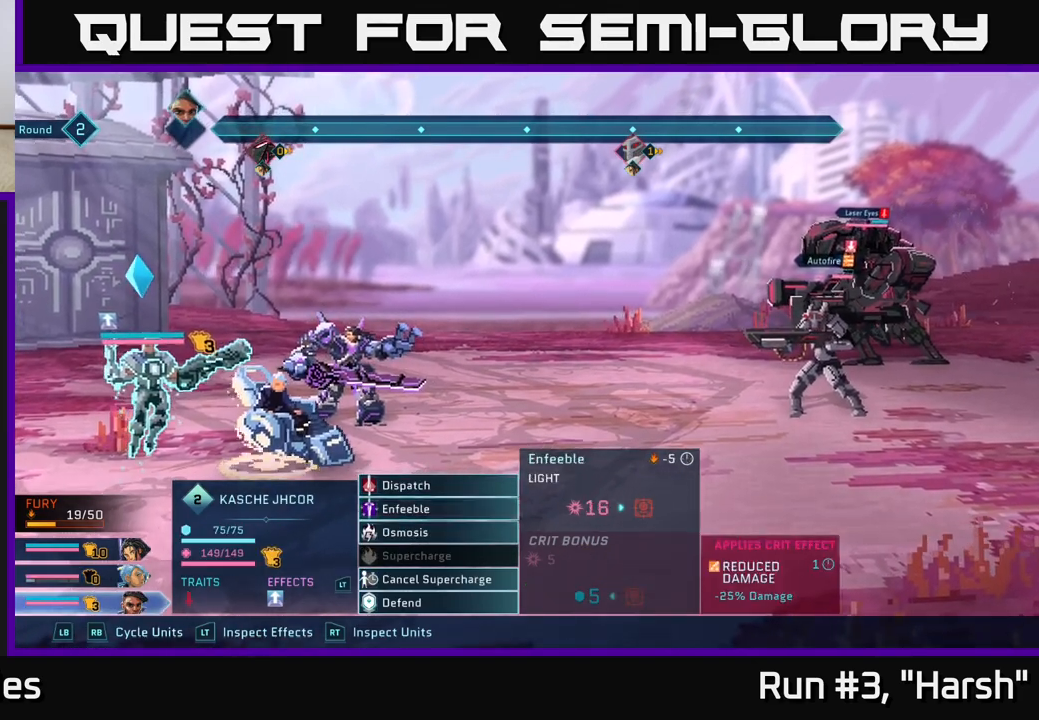
{"buttons": [], "left_stick": "down", "right_stick": "center", "events": [[483, "left_stick", "down"]]}
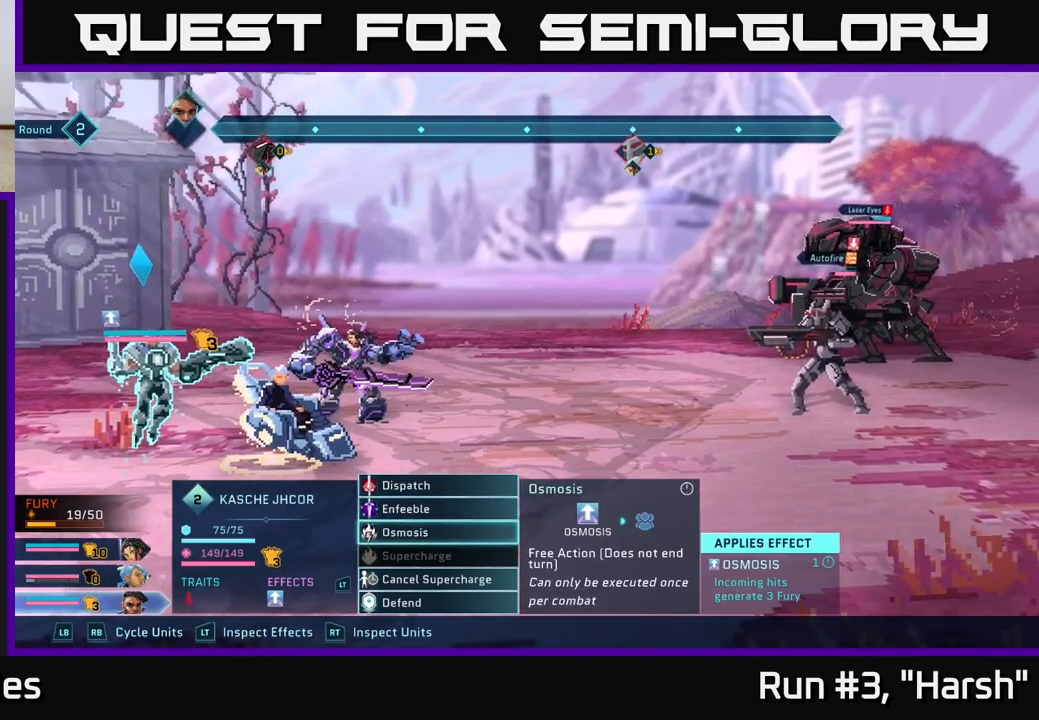
{"buttons": [], "left_stick": "center", "right_stick": "center", "events": [[200, "left_stick", "center"]]}
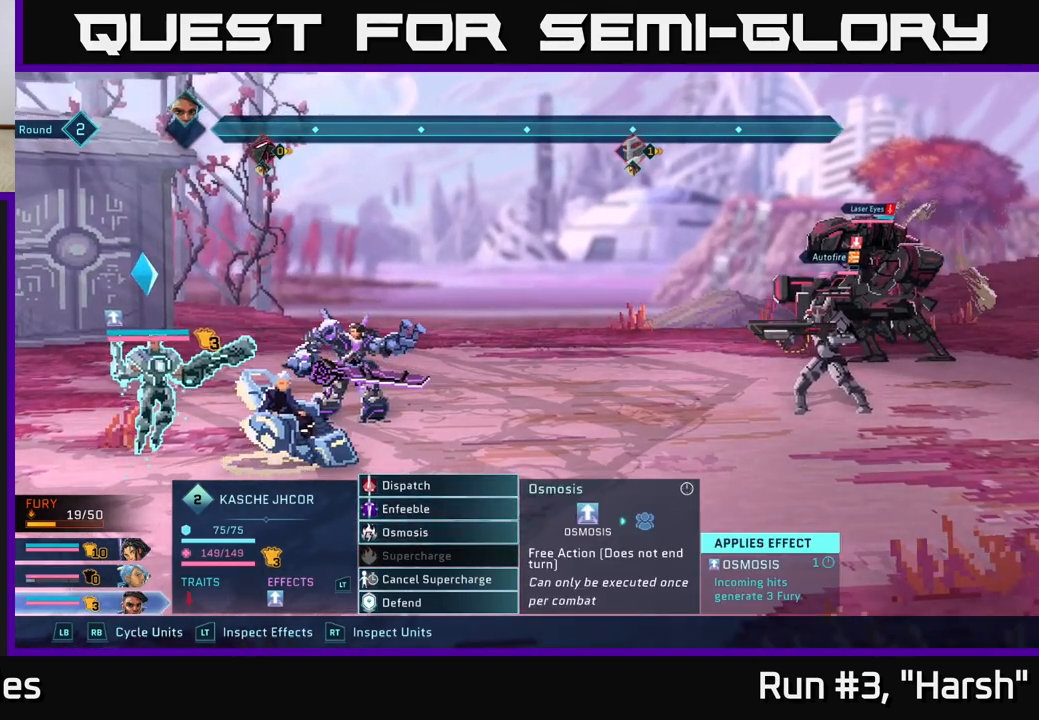
{"buttons": [], "left_stick": "center", "right_stick": "center", "events": []}
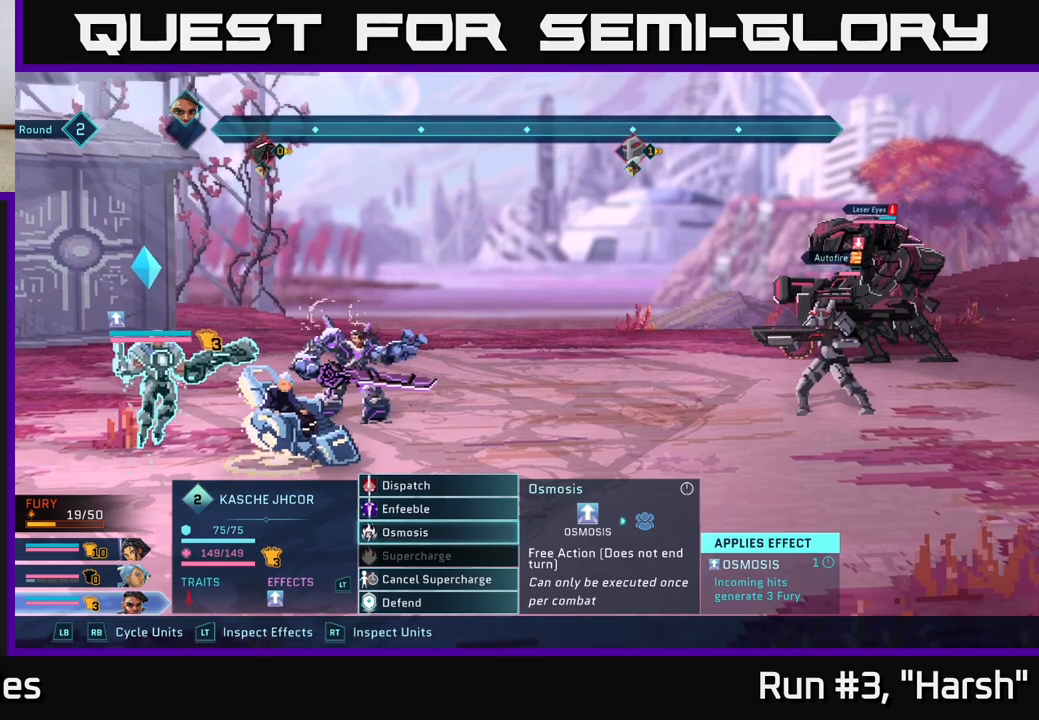
{"buttons": [], "left_stick": "center", "right_stick": "center", "events": []}
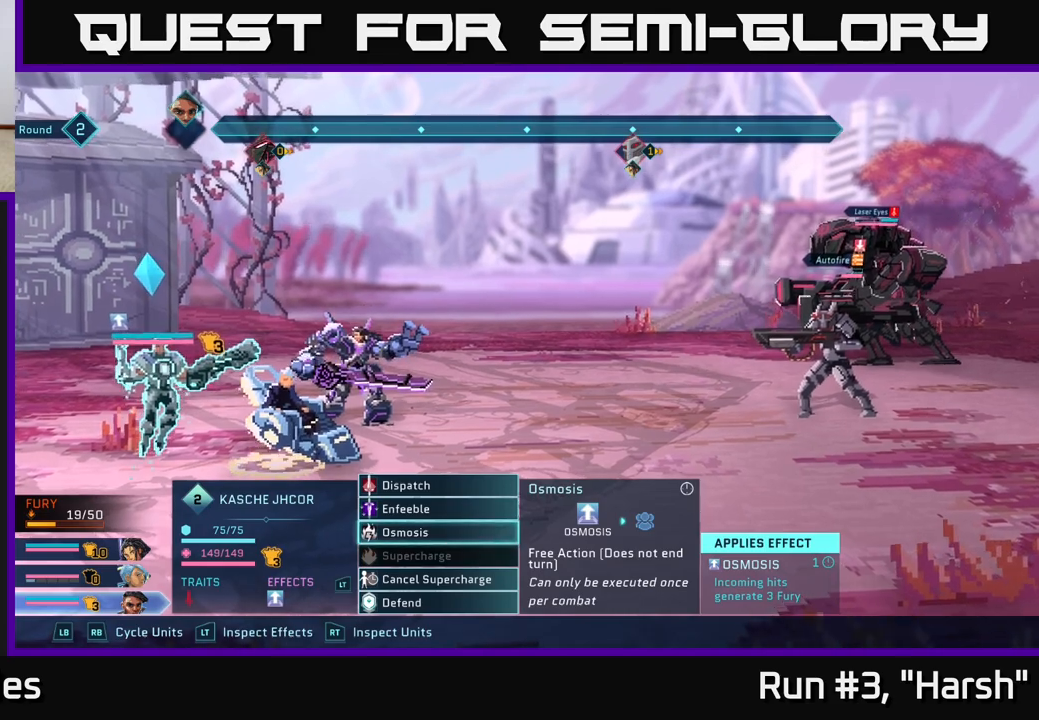
{"buttons": [], "left_stick": "center", "right_stick": "center", "events": []}
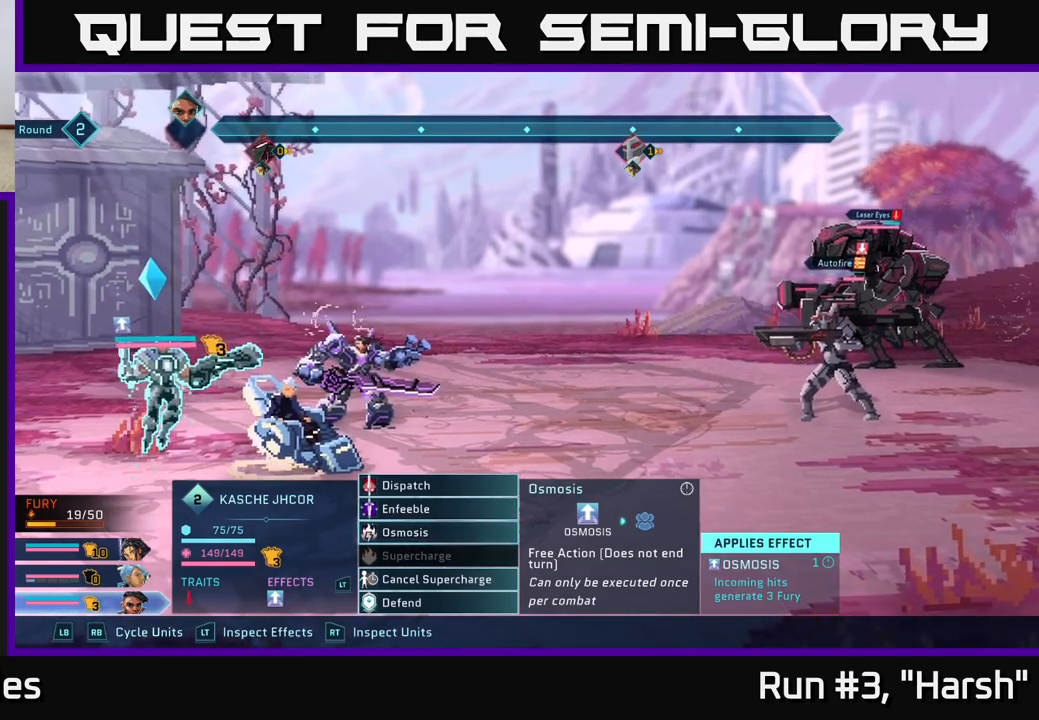
{"buttons": ["R2"], "left_stick": "center", "right_stick": "center", "events": [[250, "R2", "down"]]}
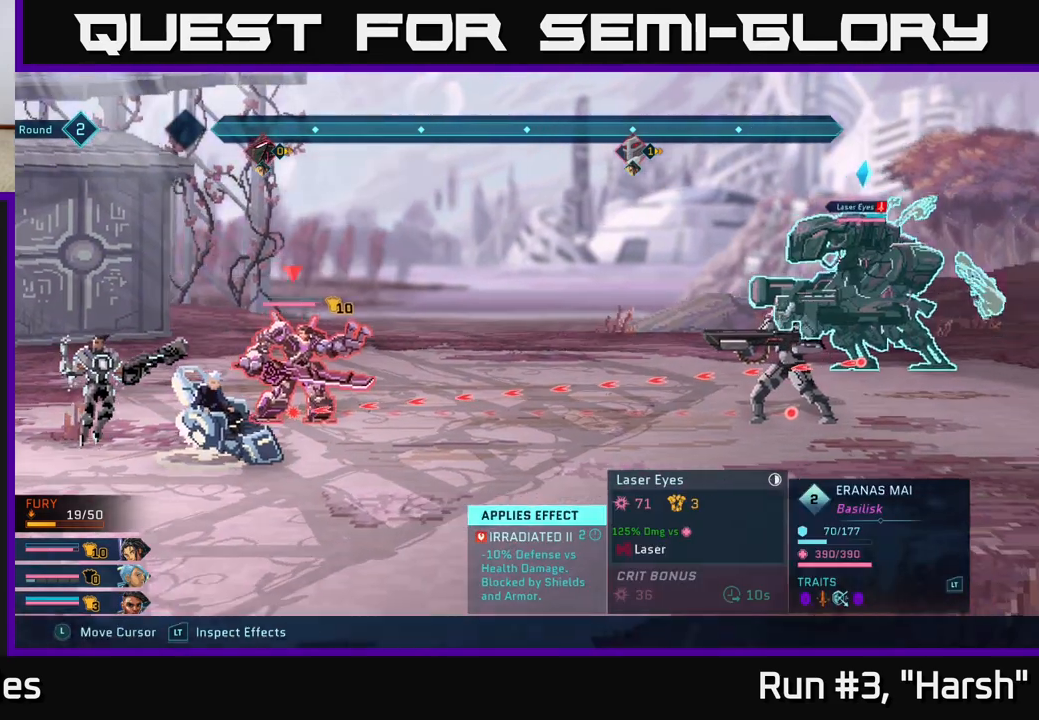
{"buttons": ["R2"], "left_stick": "center", "right_stick": "center", "events": [[183, "left_stick", "down"], [400, "left_stick", "center"]]}
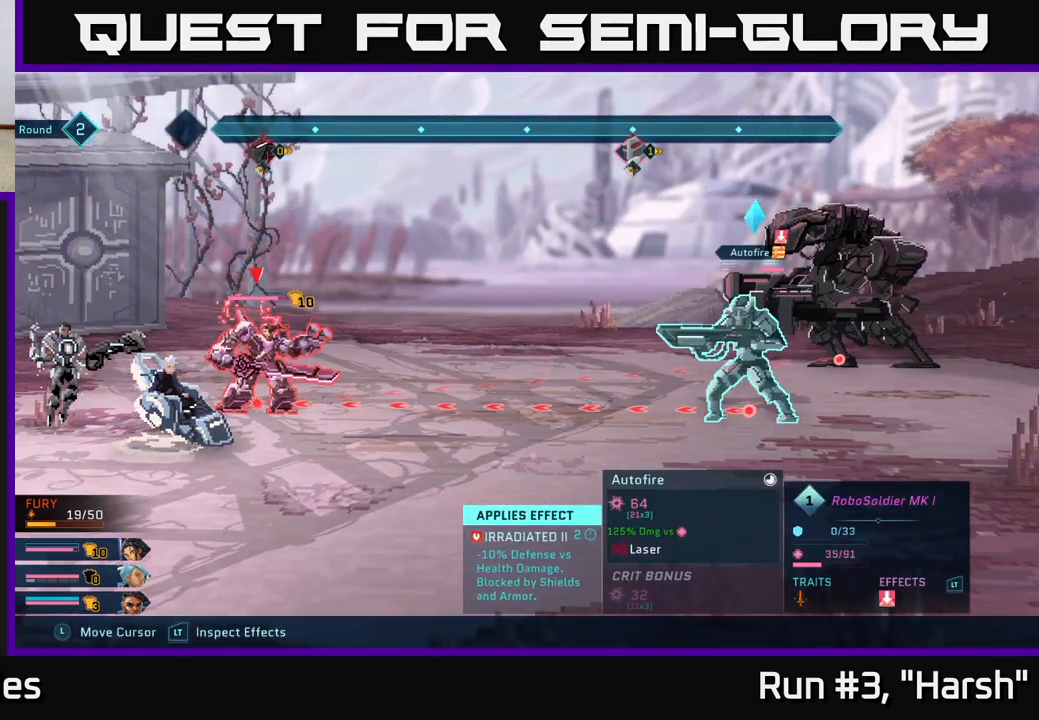
{"buttons": ["R2"], "left_stick": "center", "right_stick": "center", "events": [[233, "left_stick", "up"], [417, "left_stick", "center"]]}